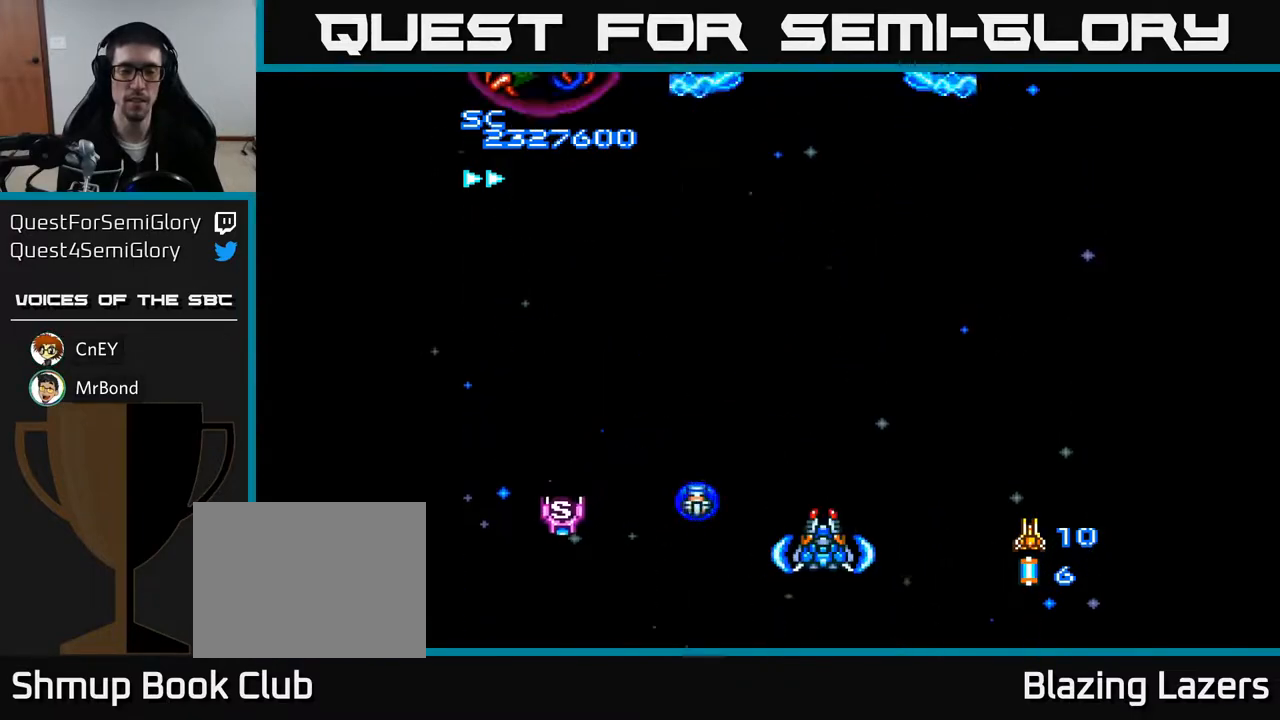
Gameplay with a controller (Xbox layout); each line is a JSON object with the inputs held at the frame after it. "events" lists button and stick changes between this image and that frame as [ms after this image, input, new state], when the widget could be followed in between. Not read: left_stick.
{"buttons": ["A", "DPAD_UP", "DPAD_LEFT"], "right_stick": "center", "events": [[317, "DPAD_UP", "down"], [450, "DPAD_LEFT", "down"]]}
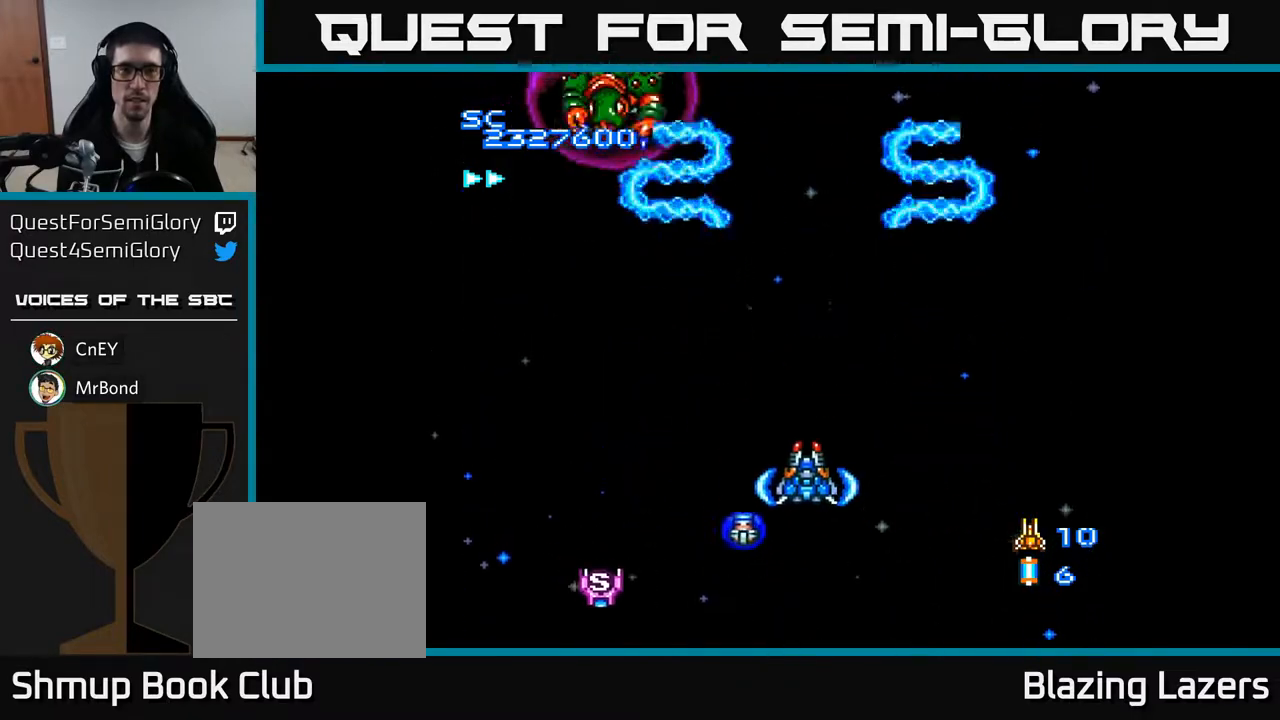
{"buttons": ["A"], "right_stick": "center", "events": [[200, "DPAD_UP", "up"], [350, "DPAD_LEFT", "up"]]}
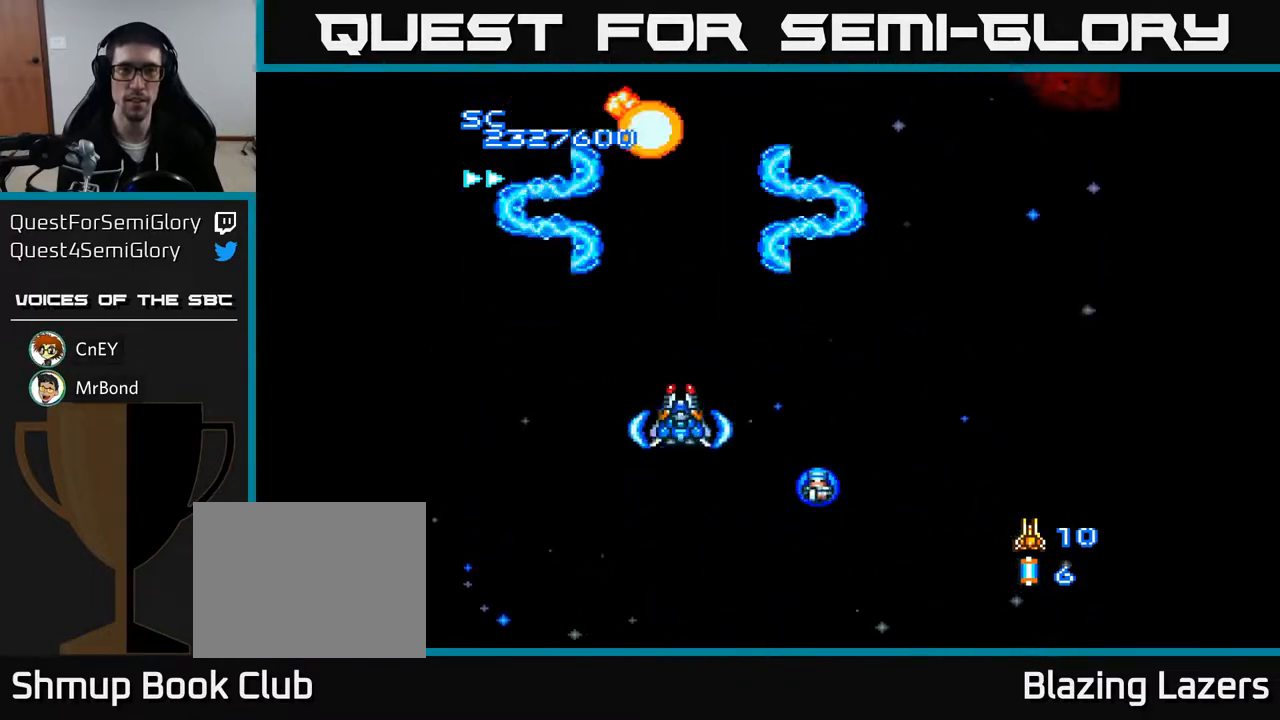
{"buttons": ["A", "DPAD_RIGHT"], "right_stick": "center", "events": [[33, "DPAD_RIGHT", "down"]]}
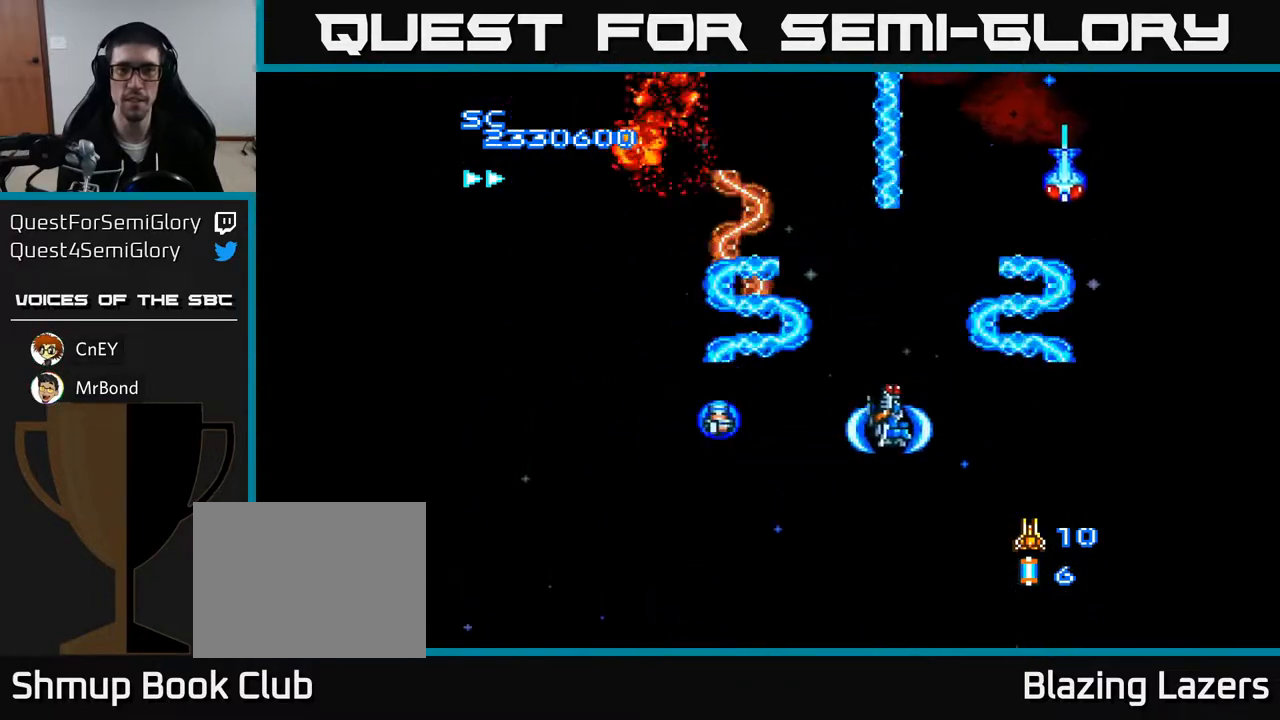
{"buttons": ["A", "DPAD_LEFT"], "right_stick": "center", "events": [[67, "DPAD_RIGHT", "up"], [117, "DPAD_UP", "down"], [133, "DPAD_LEFT", "down"], [283, "DPAD_UP", "up"]]}
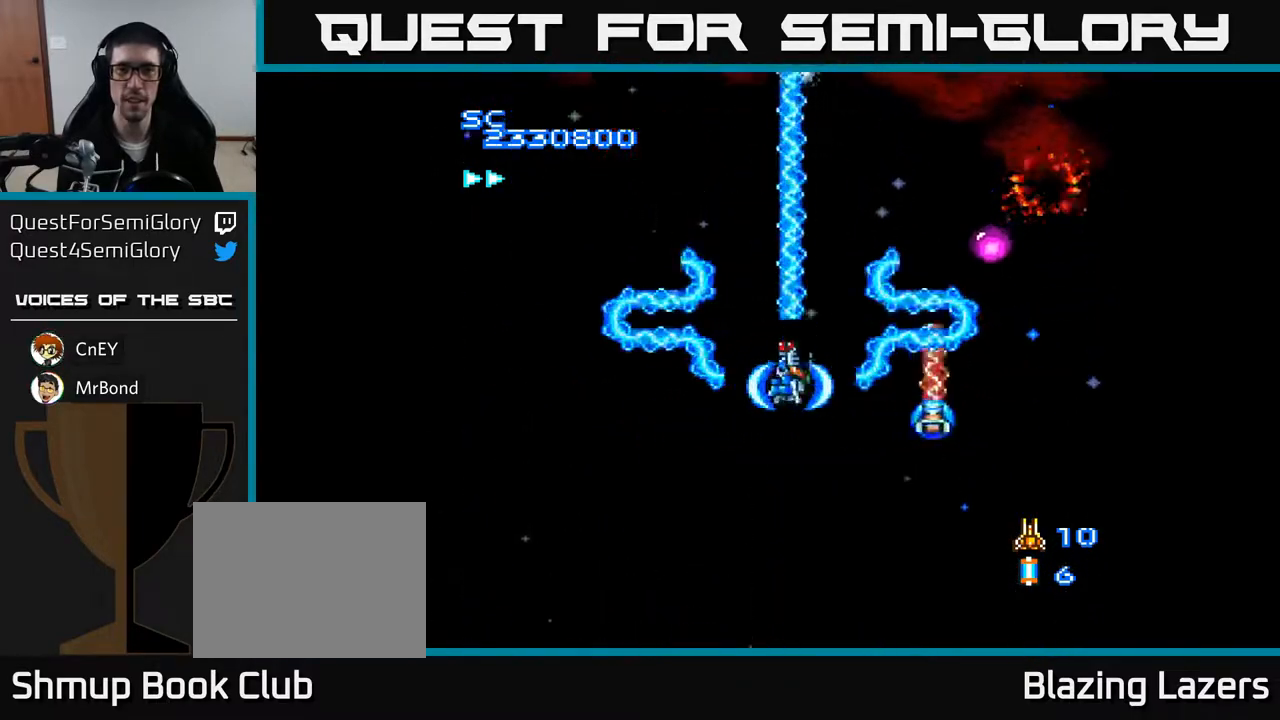
{"buttons": ["A", "DPAD_LEFT"], "right_stick": "center", "events": [[33, "DPAD_LEFT", "up"], [100, "DPAD_RIGHT", "down"], [183, "DPAD_UP", "down"], [400, "DPAD_RIGHT", "up"], [467, "DPAD_LEFT", "down"], [500, "DPAD_UP", "up"]]}
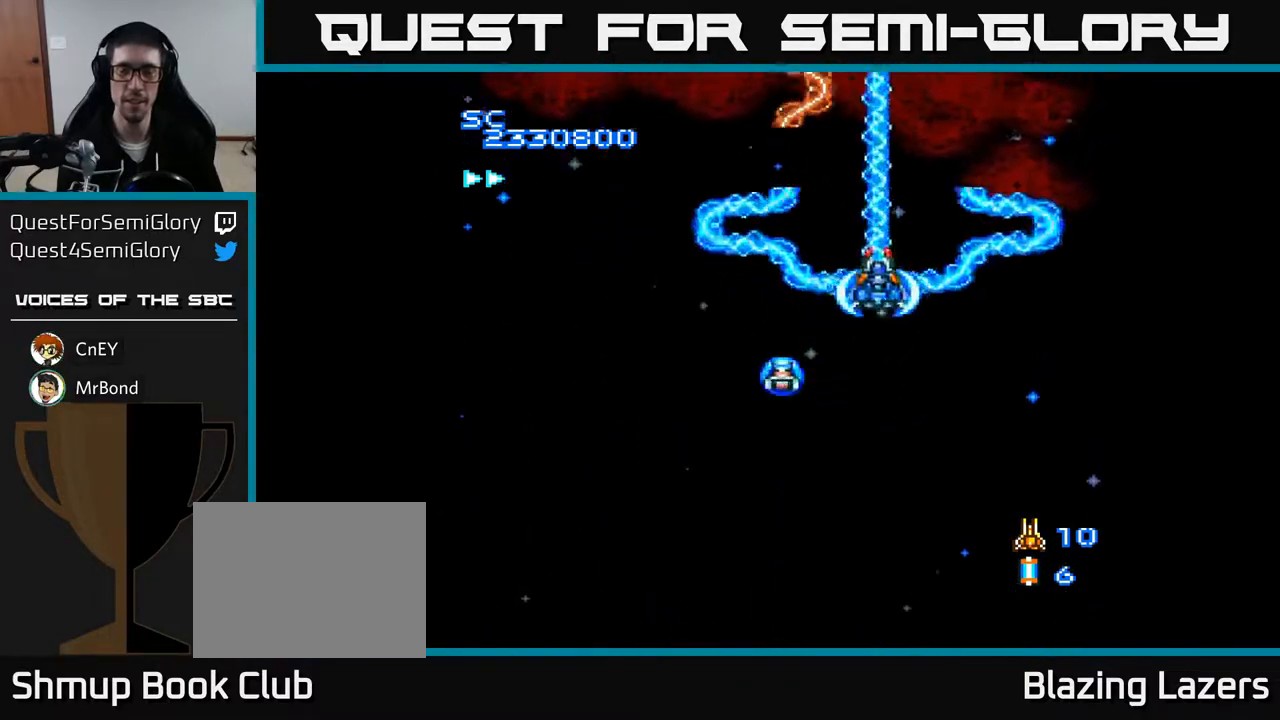
{"buttons": ["A", "DPAD_DOWN"], "right_stick": "center", "events": [[150, "DPAD_DOWN", "down"], [200, "DPAD_LEFT", "up"]]}
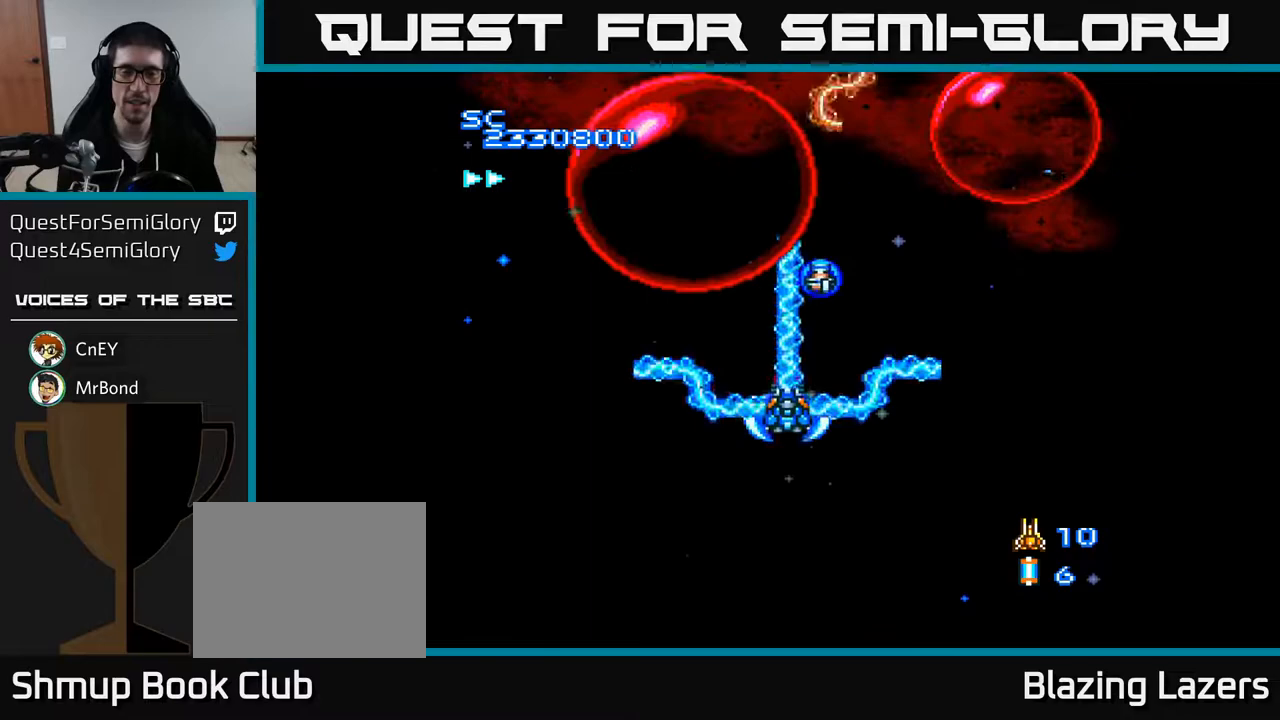
{"buttons": ["A", "DPAD_RIGHT"], "right_stick": "center", "events": [[183, "DPAD_DOWN", "up"], [233, "DPAD_RIGHT", "down"]]}
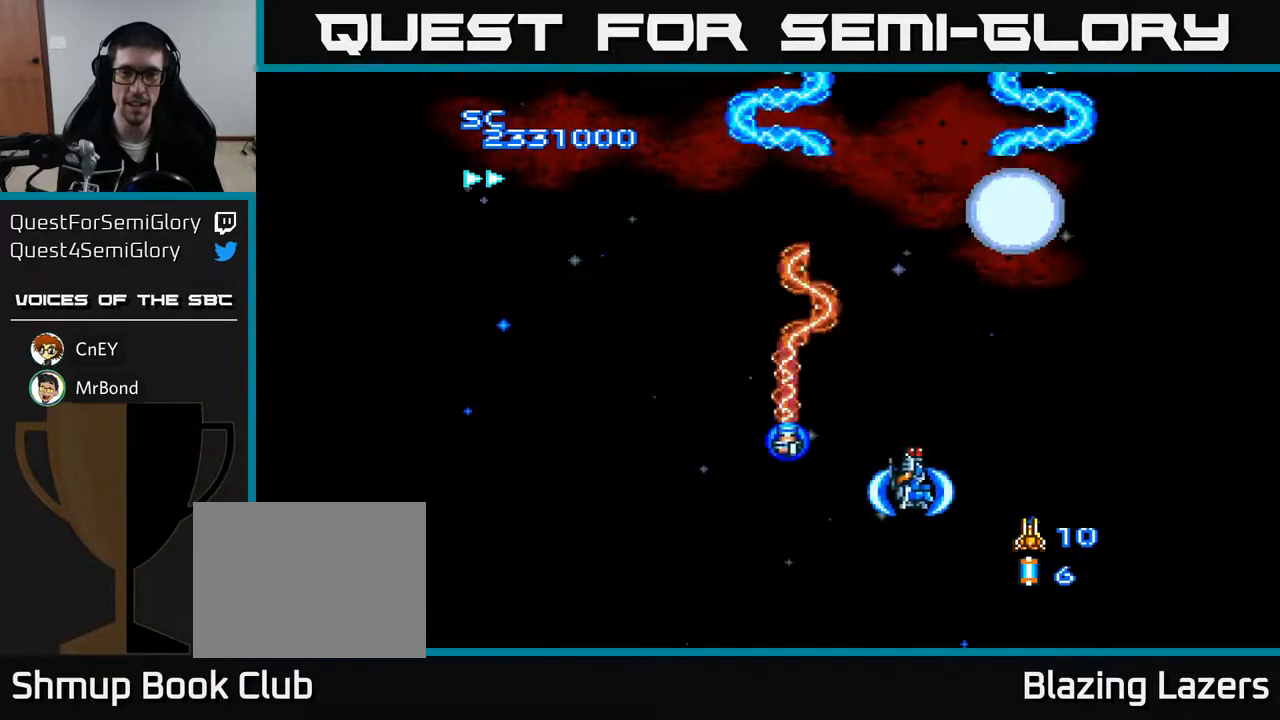
{"buttons": ["A"], "right_stick": "center", "events": [[17, "DPAD_RIGHT", "up"], [267, "DPAD_LEFT", "down"], [467, "DPAD_LEFT", "up"]]}
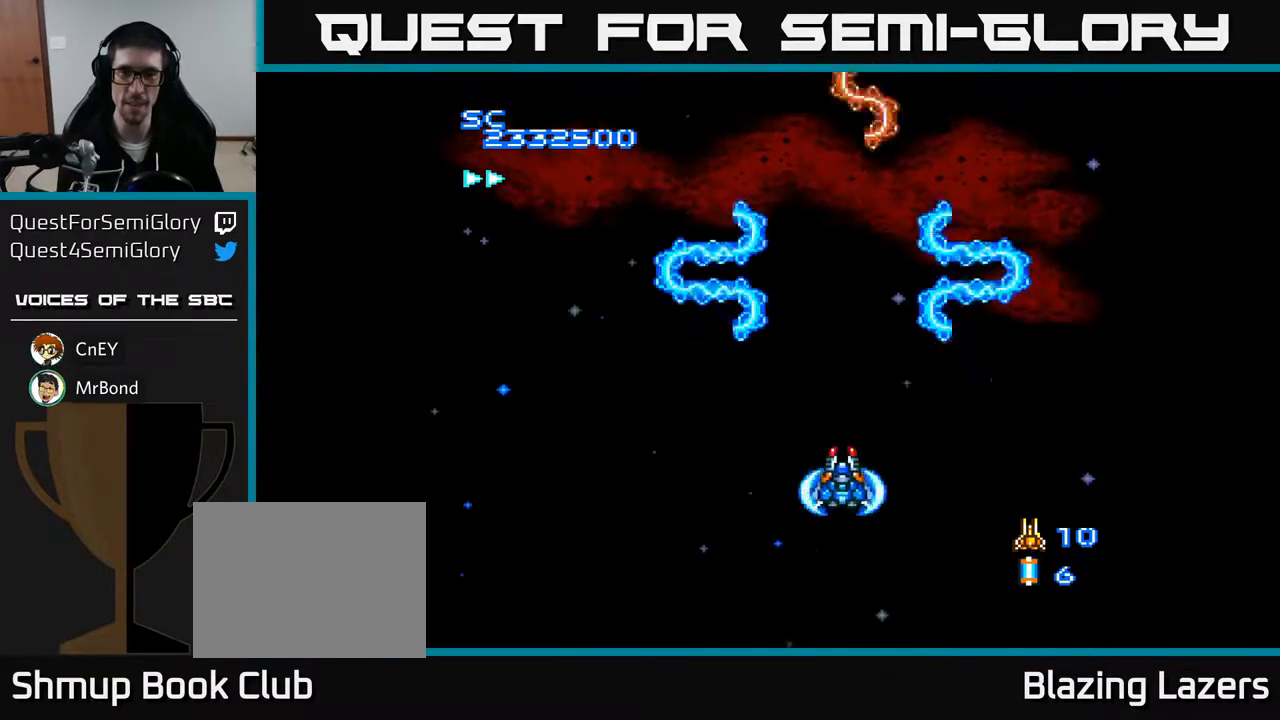
{"buttons": ["A"], "right_stick": "center", "events": [[50, "DPAD_UP", "down"], [200, "DPAD_UP", "up"]]}
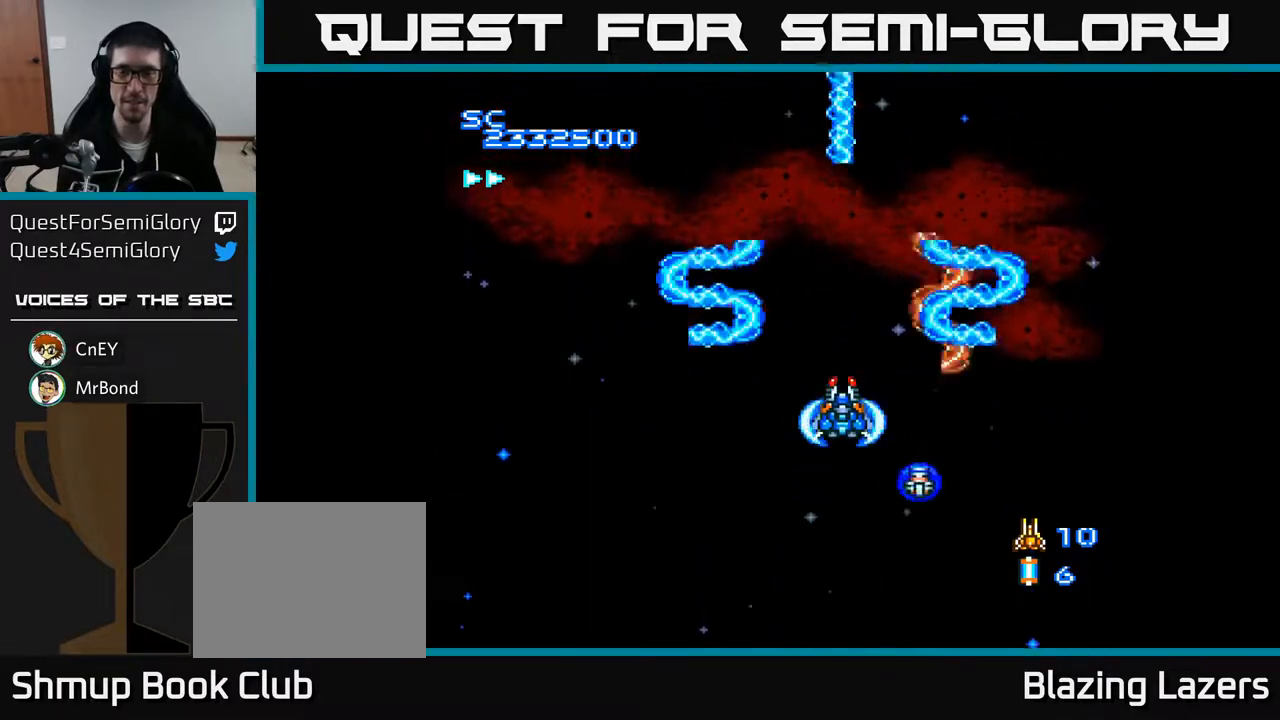
{"buttons": ["A"], "right_stick": "center", "events": []}
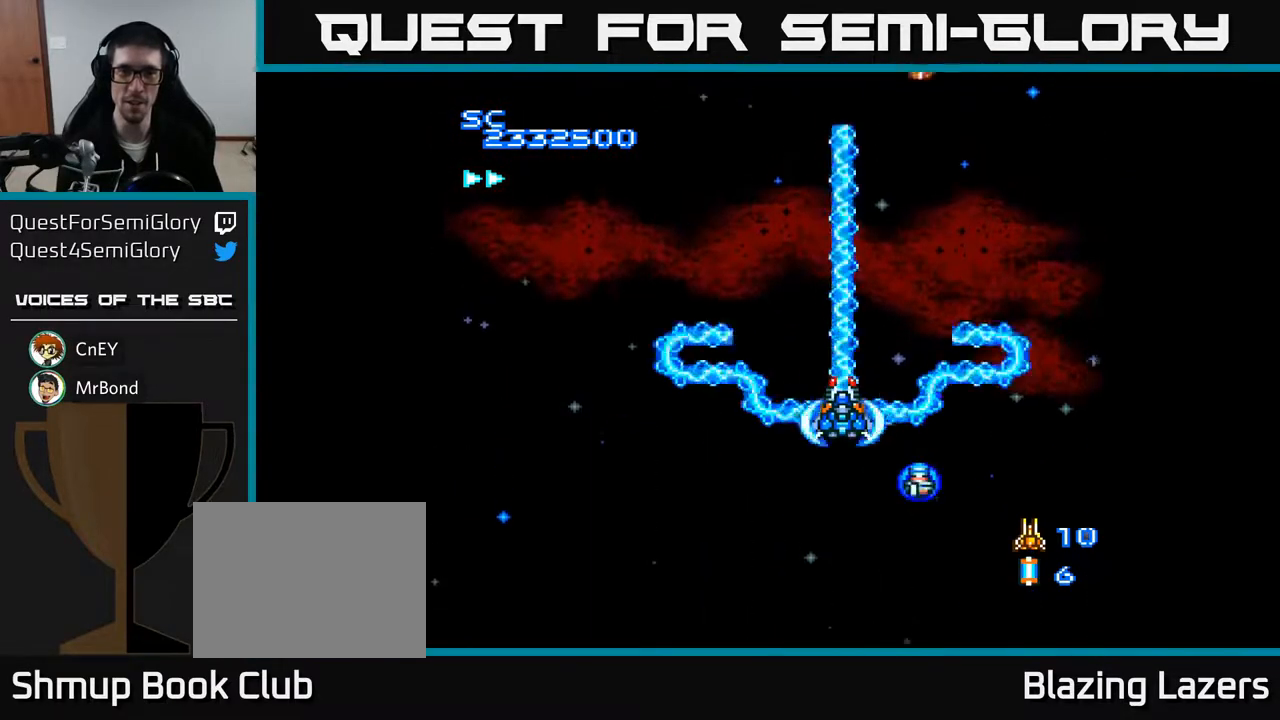
{"buttons": ["A", "DPAD_RIGHT"], "right_stick": "center", "events": [[17, "DPAD_LEFT", "down"], [250, "DPAD_LEFT", "up"], [383, "DPAD_RIGHT", "down"]]}
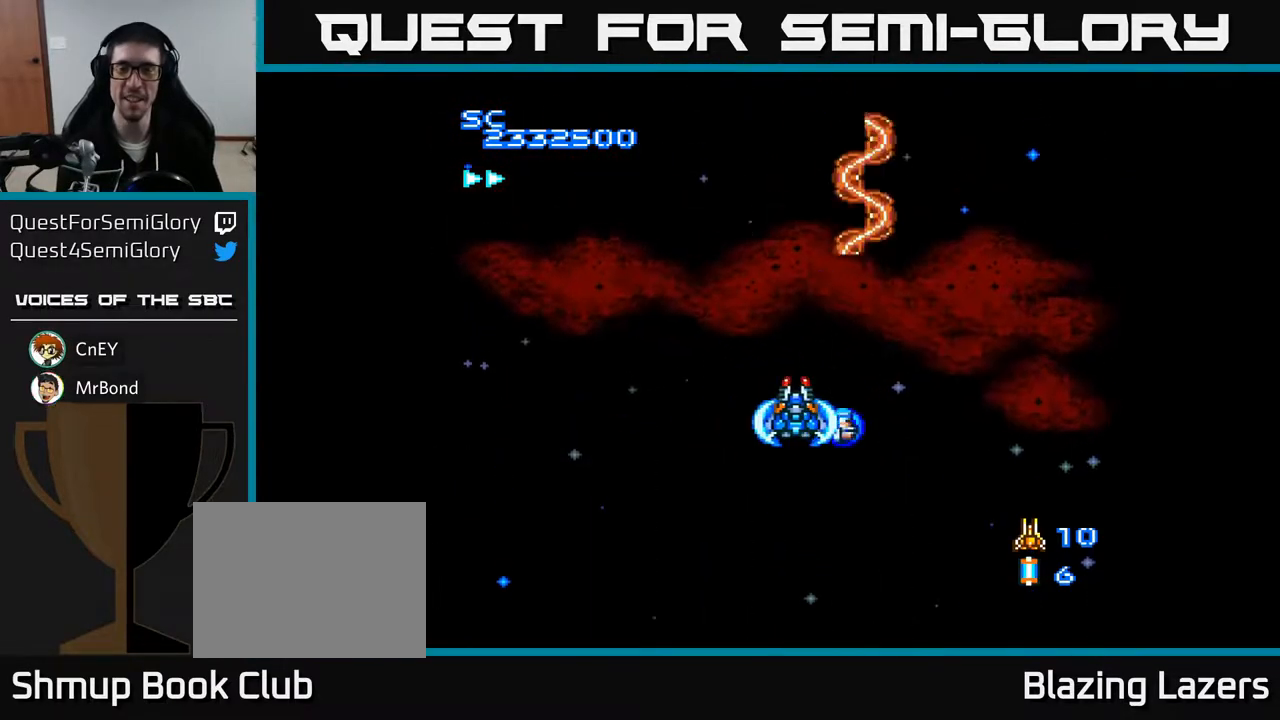
{"buttons": ["A", "DPAD_LEFT"], "right_stick": "center", "events": [[183, "DPAD_DOWN", "down"], [283, "DPAD_RIGHT", "up"], [367, "DPAD_LEFT", "down"], [417, "DPAD_DOWN", "up"]]}
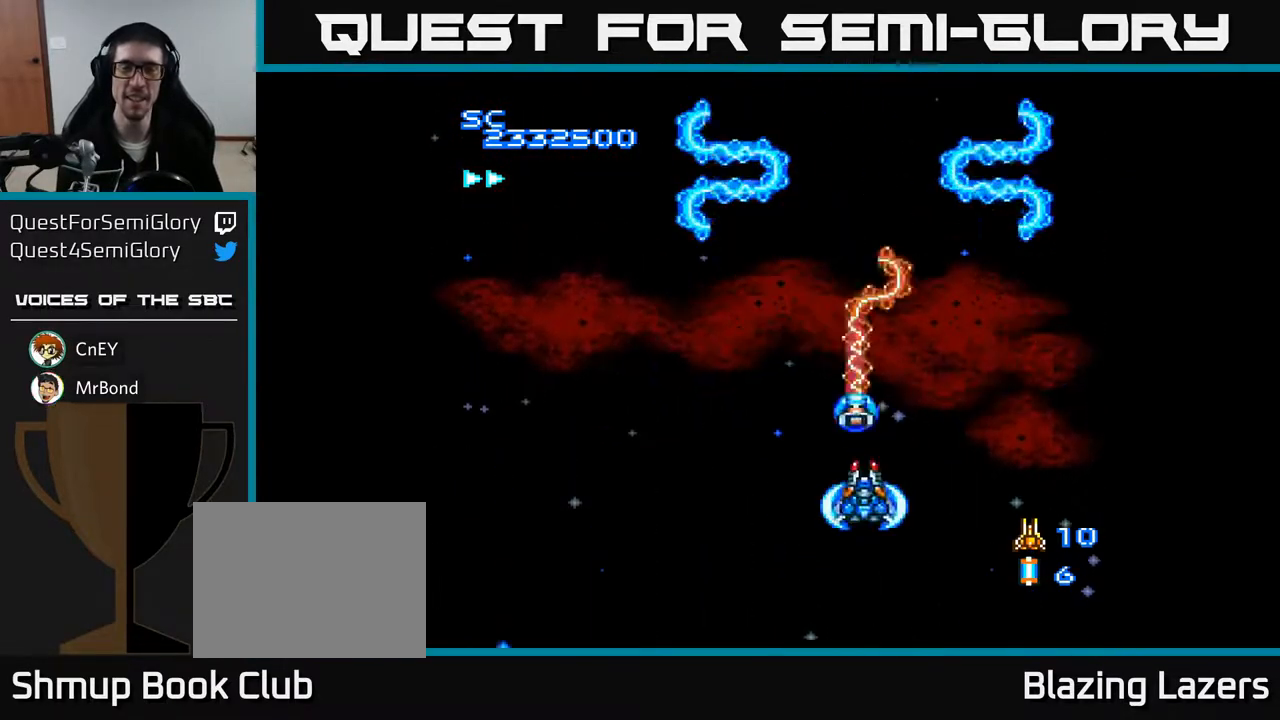
{"buttons": ["A"], "right_stick": "center", "events": [[200, "DPAD_UP", "down"], [300, "DPAD_UP", "up"], [333, "DPAD_LEFT", "up"]]}
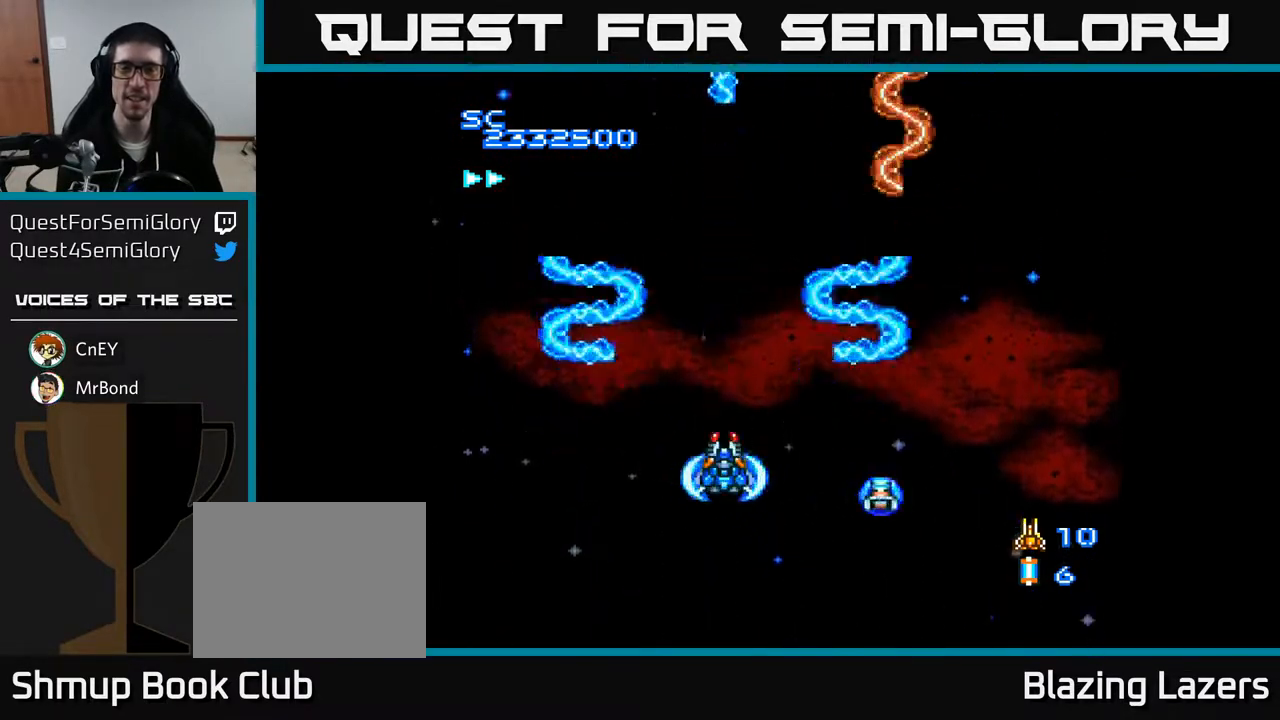
{"buttons": ["A", "DPAD_DOWN"], "right_stick": "center", "events": [[350, "DPAD_LEFT", "down"], [483, "DPAD_DOWN", "down"], [500, "DPAD_LEFT", "up"]]}
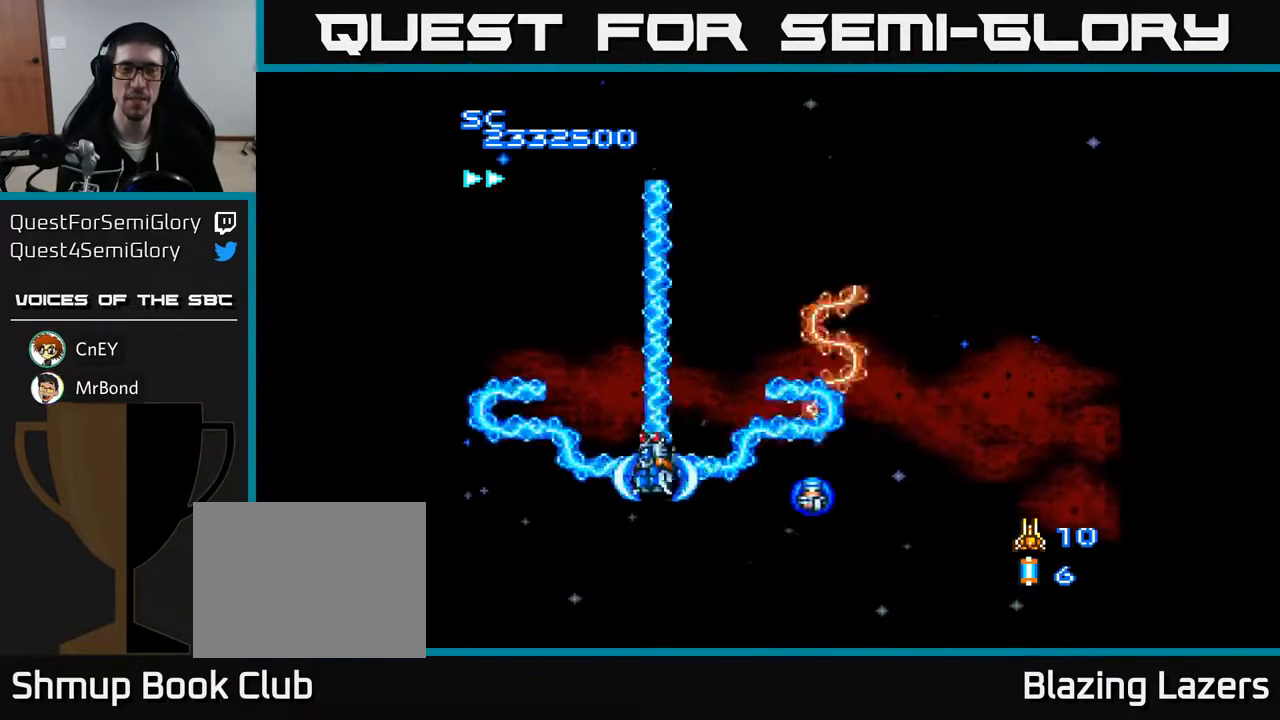
{"buttons": ["A", "DPAD_UP"], "right_stick": "center", "events": [[83, "DPAD_RIGHT", "down"], [100, "DPAD_DOWN", "up"], [367, "DPAD_RIGHT", "up"], [367, "DPAD_UP", "down"]]}
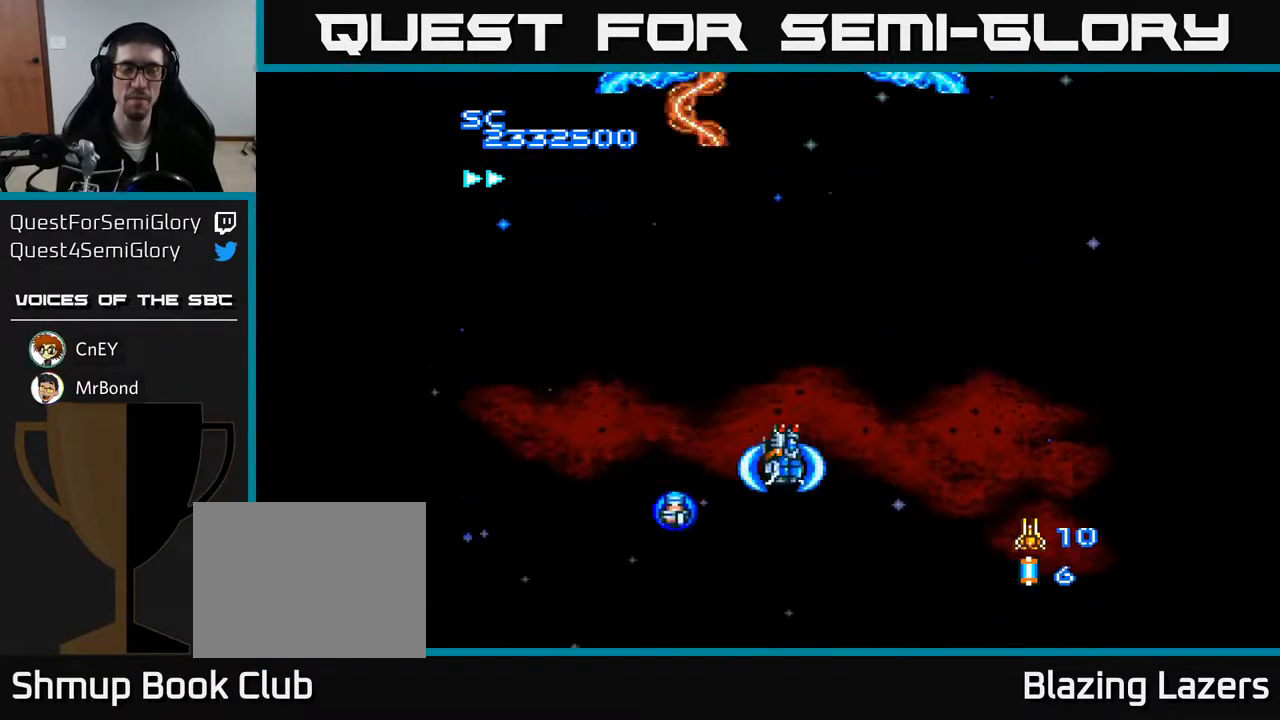
{"buttons": ["A", "DPAD_RIGHT"], "right_stick": "center", "events": [[67, "DPAD_LEFT", "down"], [117, "DPAD_UP", "up"], [267, "DPAD_DOWN", "down"], [300, "DPAD_LEFT", "up"], [400, "DPAD_RIGHT", "down"], [433, "DPAD_DOWN", "up"]]}
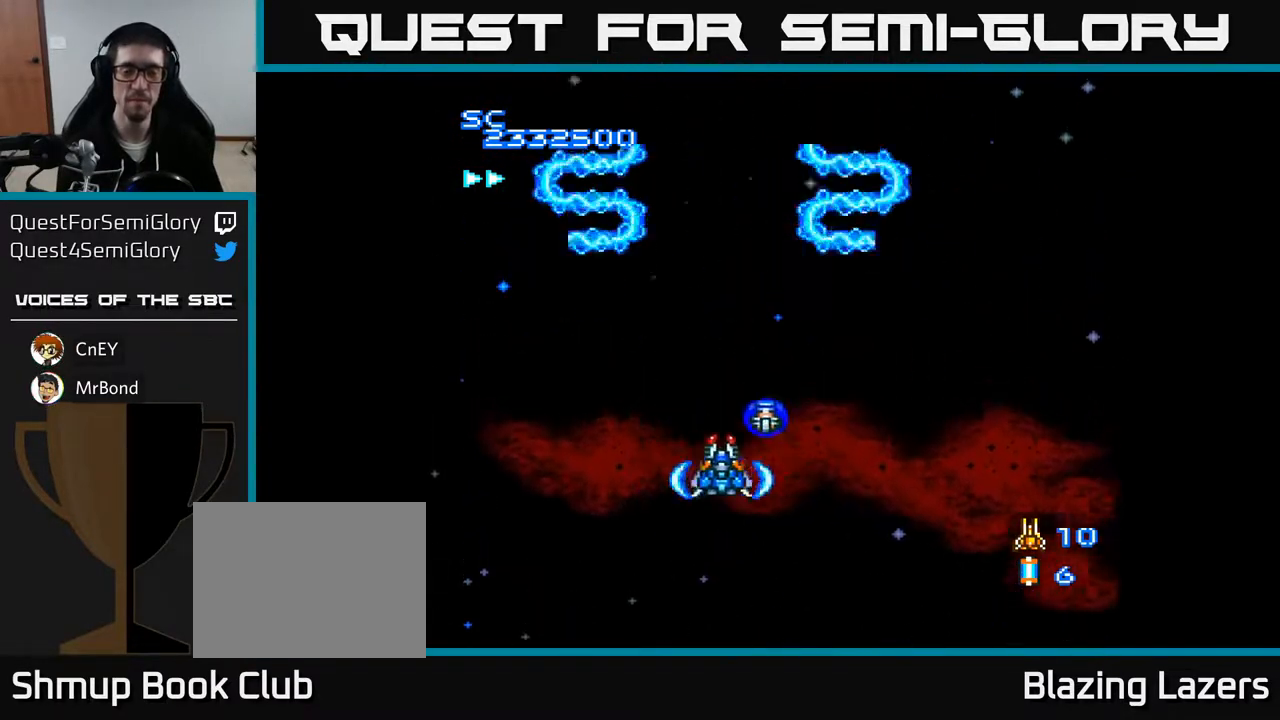
{"buttons": ["A", "DPAD_LEFT"], "right_stick": "center", "events": [[217, "DPAD_RIGHT", "up"], [217, "DPAD_UP", "down"], [367, "DPAD_LEFT", "down"], [467, "DPAD_UP", "up"]]}
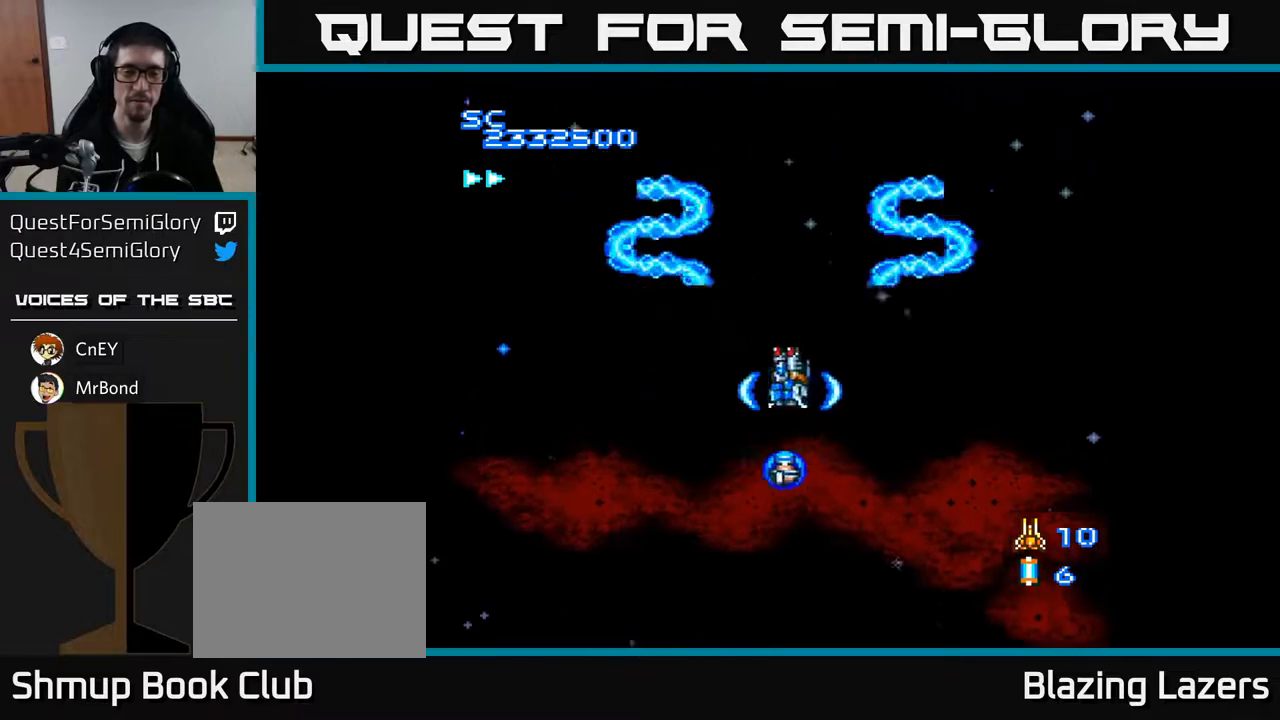
{"buttons": ["A", "DPAD_RIGHT"], "right_stick": "center", "events": [[167, "DPAD_DOWN", "down"], [217, "DPAD_LEFT", "up"], [333, "DPAD_RIGHT", "down"], [433, "DPAD_DOWN", "up"]]}
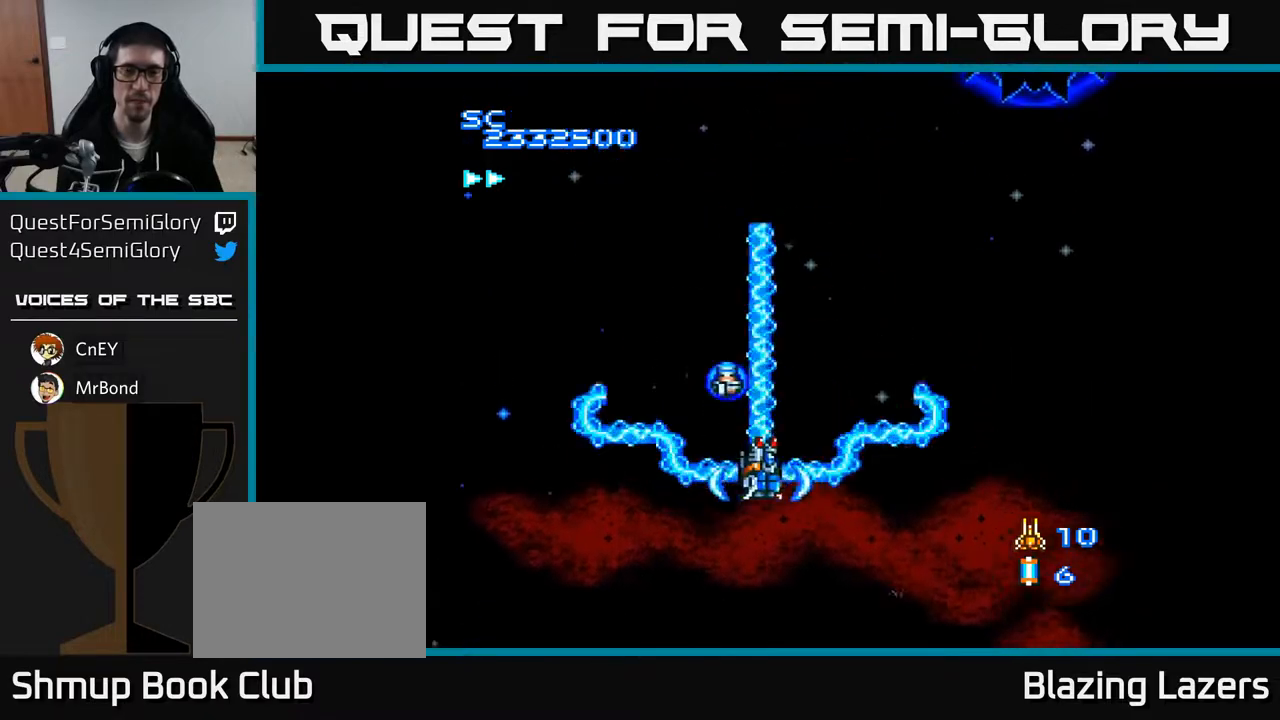
{"buttons": ["A", "DPAD_UP"], "right_stick": "center", "events": [[317, "DPAD_UP", "down"], [350, "DPAD_RIGHT", "up"]]}
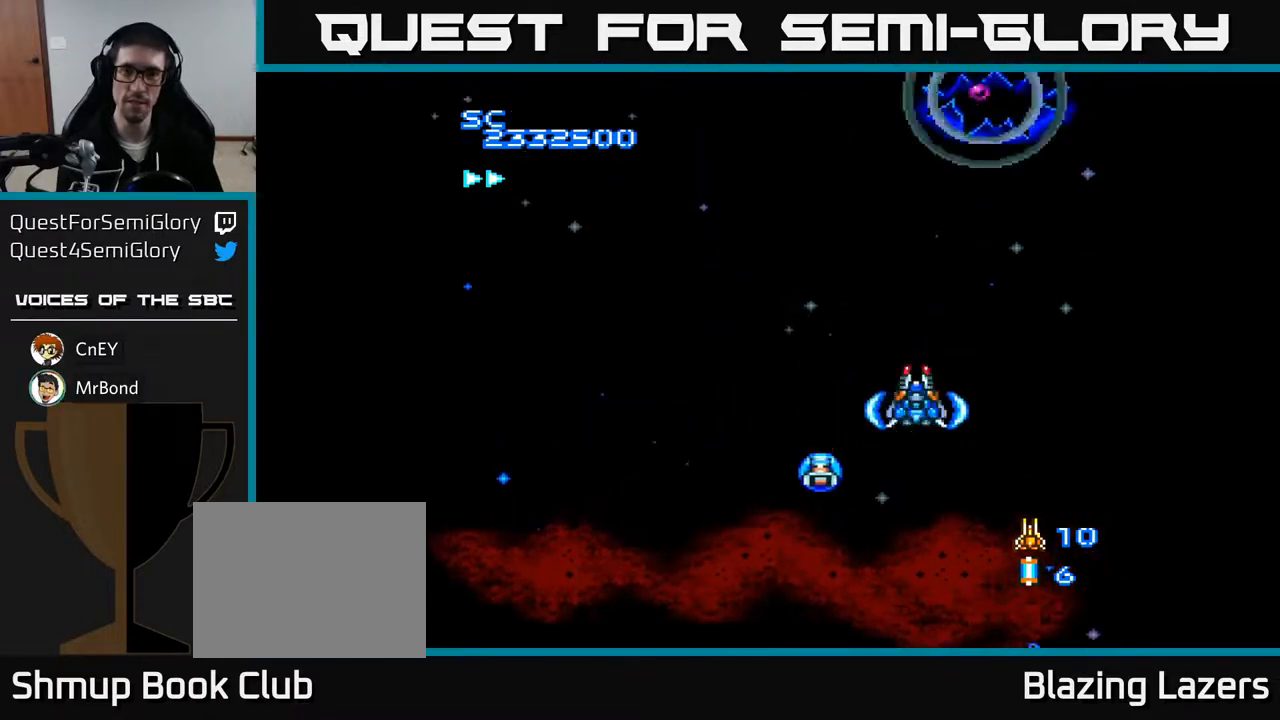
{"buttons": ["A"], "right_stick": "center", "events": [[17, "DPAD_UP", "up"]]}
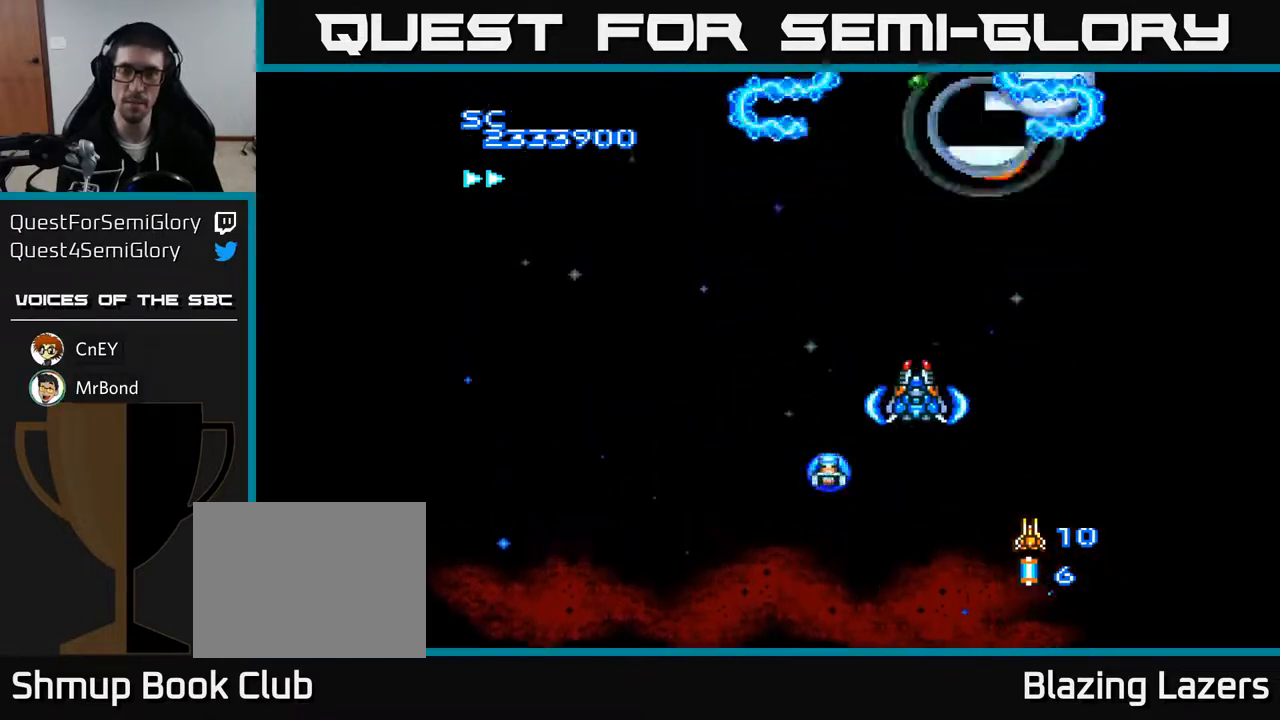
{"buttons": ["A", "DPAD_UP", "DPAD_LEFT"], "right_stick": "center", "events": [[400, "DPAD_LEFT", "down"], [467, "DPAD_UP", "down"]]}
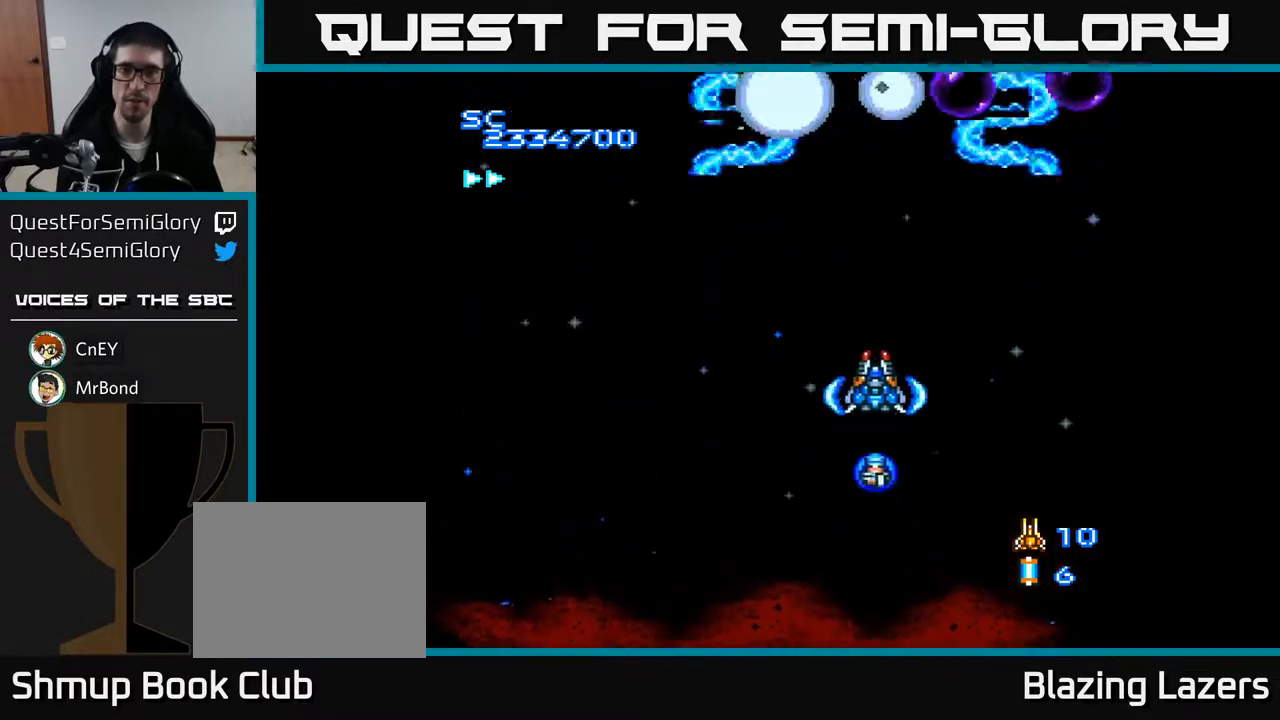
{"buttons": ["A", "DPAD_DOWN"], "right_stick": "center", "events": [[267, "DPAD_UP", "up"], [283, "DPAD_LEFT", "up"], [317, "DPAD_DOWN", "down"], [317, "DPAD_RIGHT", "down"], [383, "DPAD_DOWN", "up"], [500, "DPAD_DOWN", "down"], [500, "DPAD_RIGHT", "up"]]}
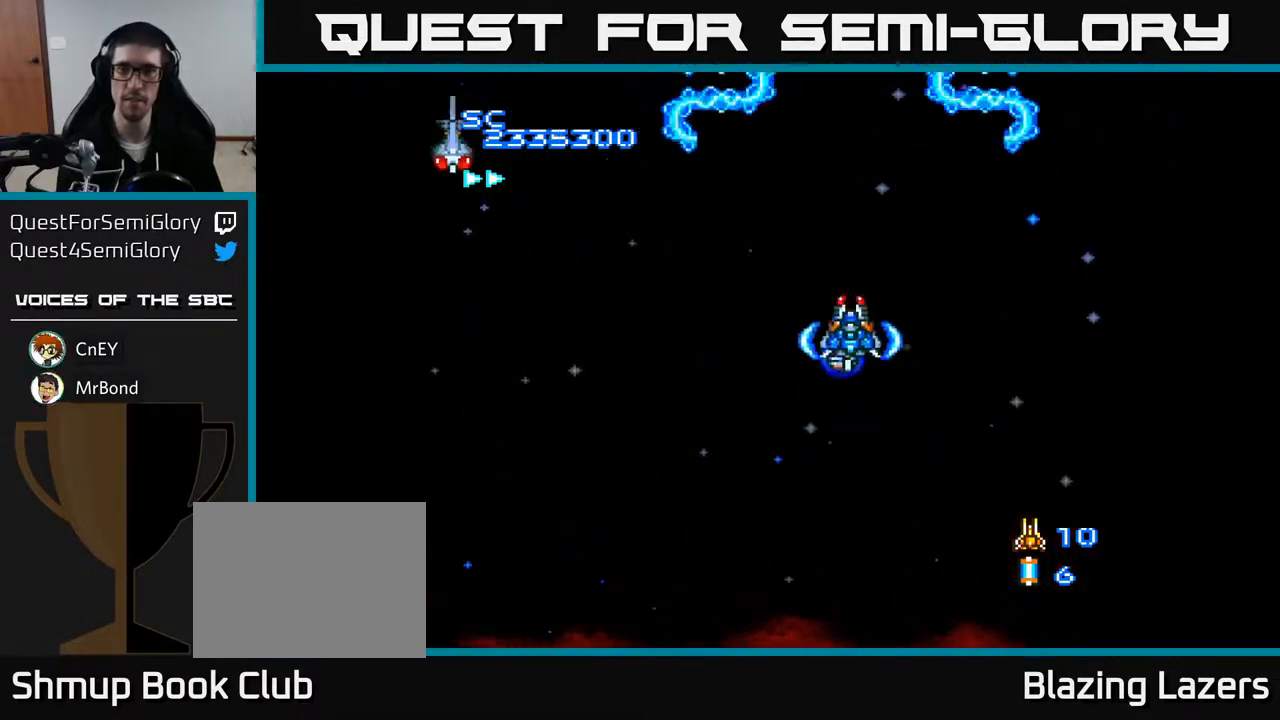
{"buttons": ["A", "DPAD_RIGHT"], "right_stick": "center", "events": [[33, "DPAD_LEFT", "down"], [300, "DPAD_DOWN", "up"], [400, "DPAD_LEFT", "up"], [400, "DPAD_UP", "down"], [433, "DPAD_RIGHT", "down"], [500, "DPAD_UP", "up"]]}
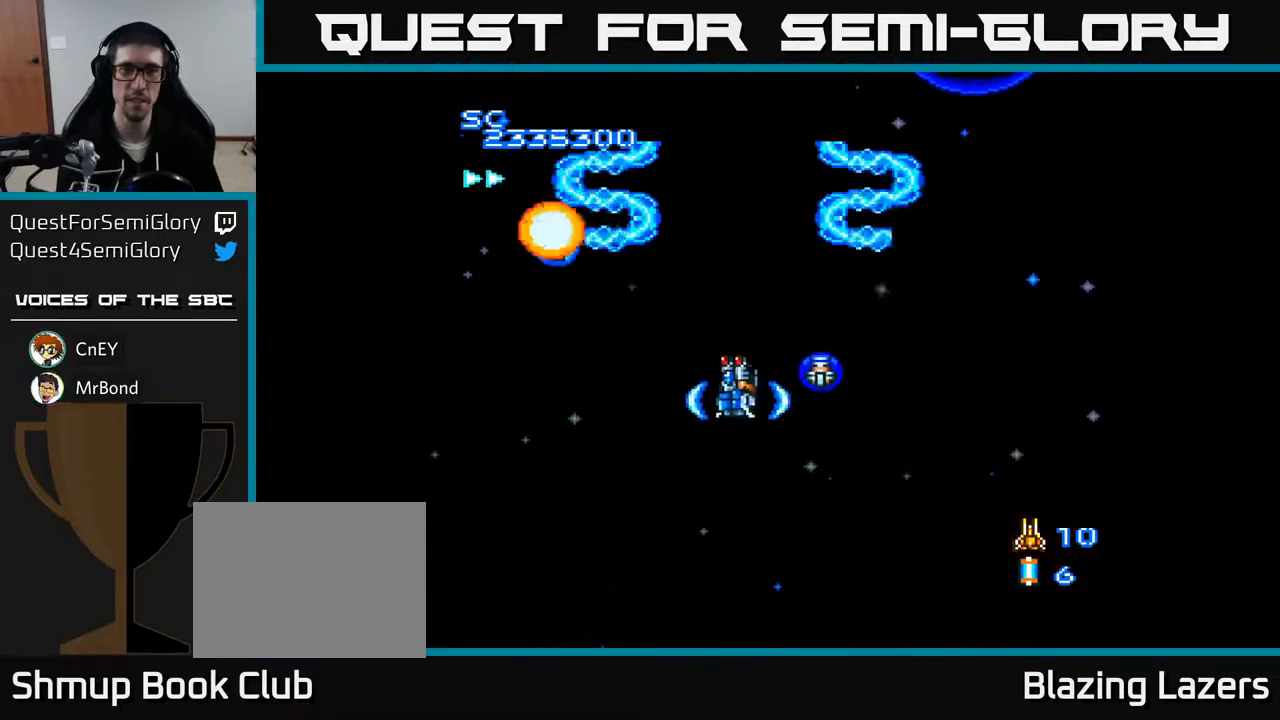
{"buttons": ["A", "DPAD_DOWN", "DPAD_RIGHT"], "right_stick": "center", "events": [[50, "DPAD_DOWN", "down"], [83, "DPAD_RIGHT", "up"], [150, "DPAD_LEFT", "down"], [233, "DPAD_DOWN", "up"], [400, "DPAD_DOWN", "down"], [400, "DPAD_LEFT", "up"], [433, "DPAD_RIGHT", "down"]]}
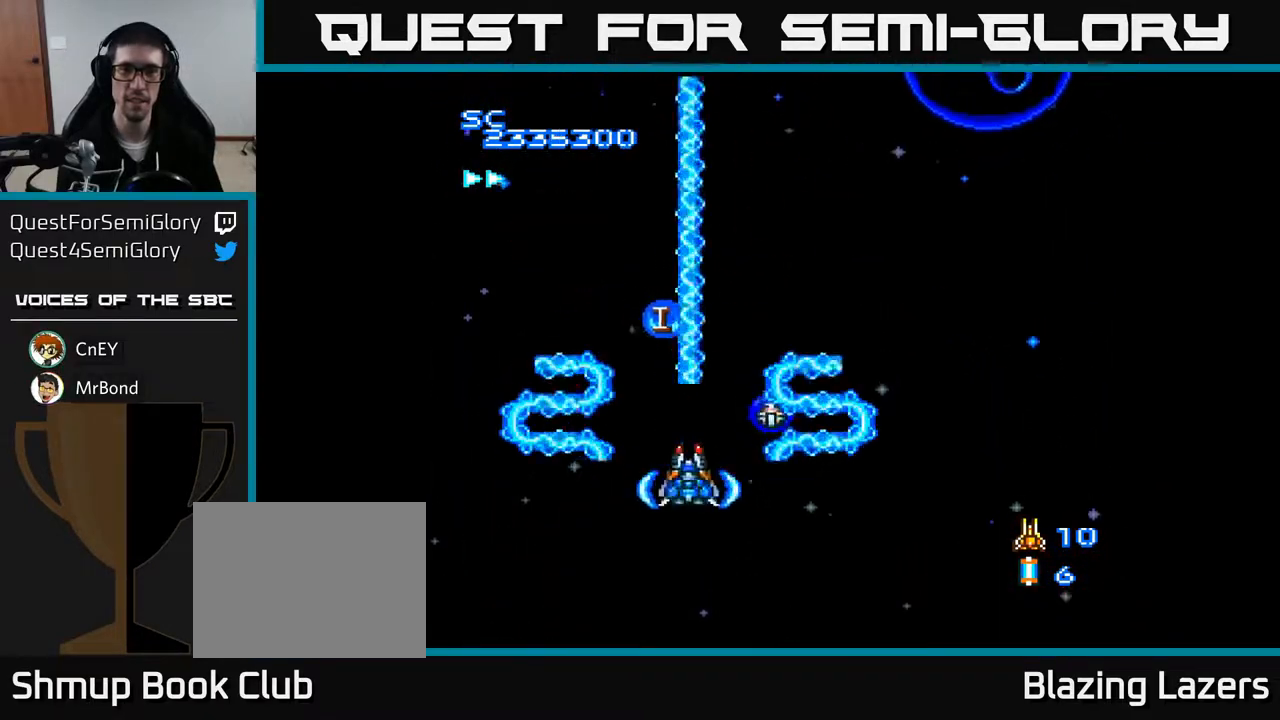
{"buttons": ["A", "DPAD_UP"], "right_stick": "center", "events": [[17, "DPAD_DOWN", "up"], [433, "DPAD_RIGHT", "up"], [433, "DPAD_UP", "down"]]}
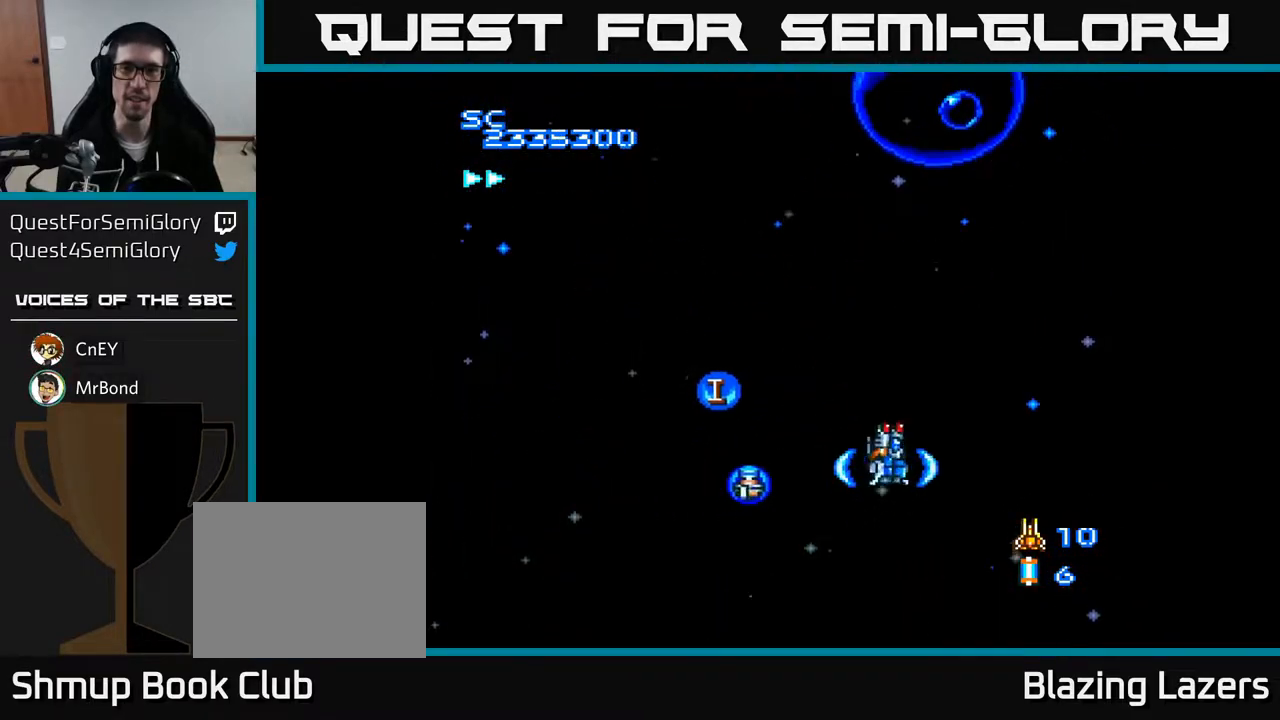
{"buttons": ["A", "DPAD_LEFT"], "right_stick": "center", "events": [[317, "DPAD_LEFT", "down"], [350, "DPAD_UP", "up"]]}
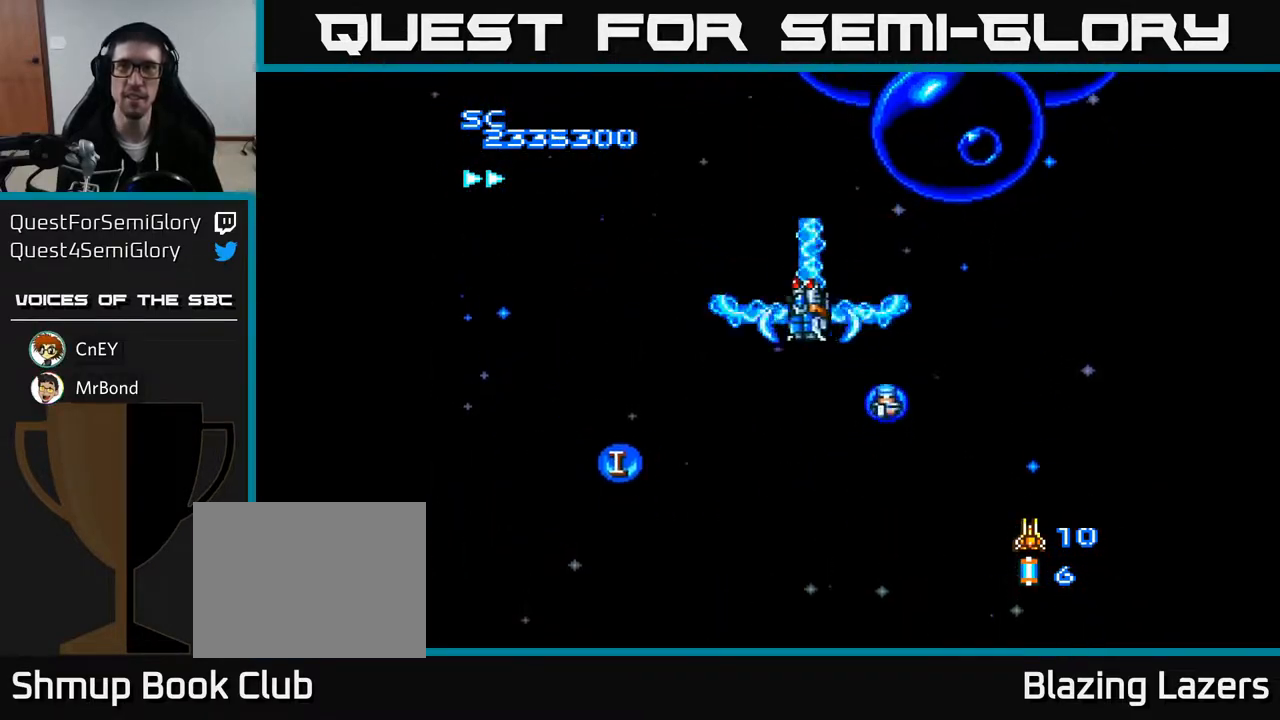
{"buttons": ["A", "DPAD_RIGHT"], "right_stick": "center", "events": [[133, "DPAD_DOWN", "down"], [133, "DPAD_LEFT", "up"], [250, "DPAD_RIGHT", "down"], [283, "DPAD_DOWN", "up"]]}
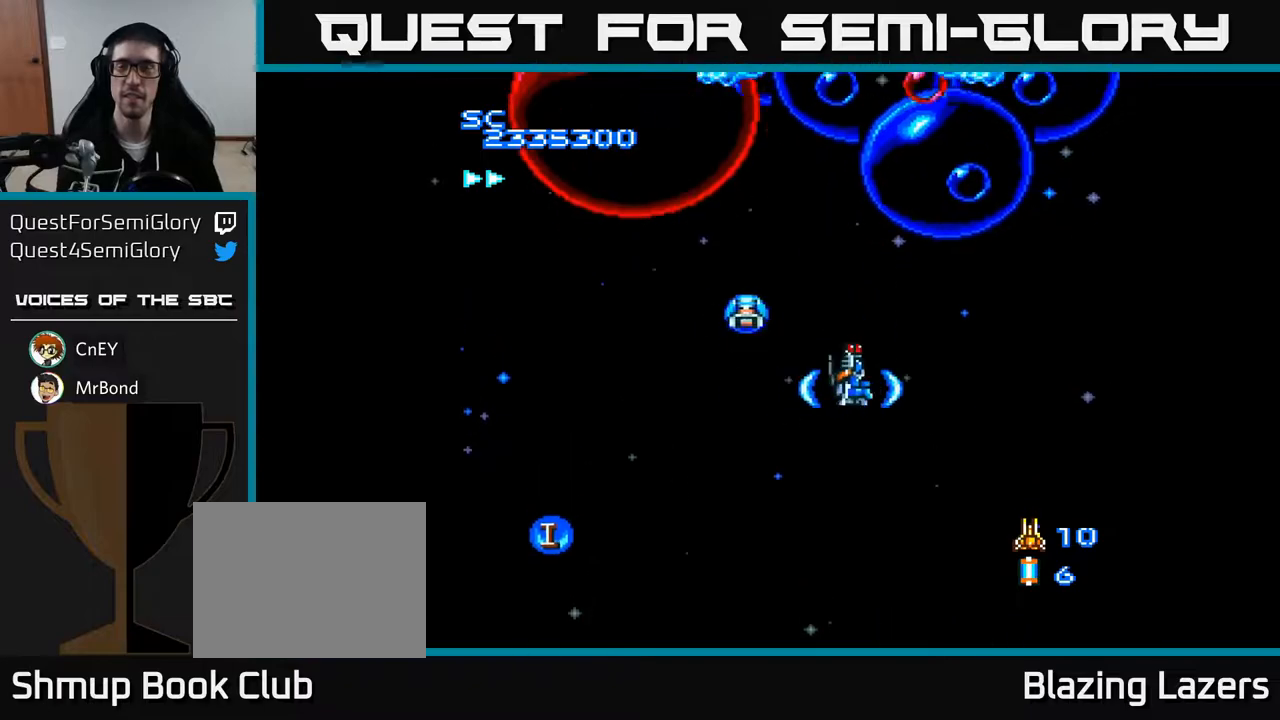
{"buttons": ["A", "DPAD_DOWN", "DPAD_RIGHT"], "right_stick": "center", "events": [[17, "DPAD_DOWN", "down"], [150, "DPAD_RIGHT", "up"], [183, "DPAD_DOWN", "up"], [233, "DPAD_LEFT", "down"], [450, "DPAD_DOWN", "down"], [450, "DPAD_LEFT", "up"], [467, "DPAD_RIGHT", "down"]]}
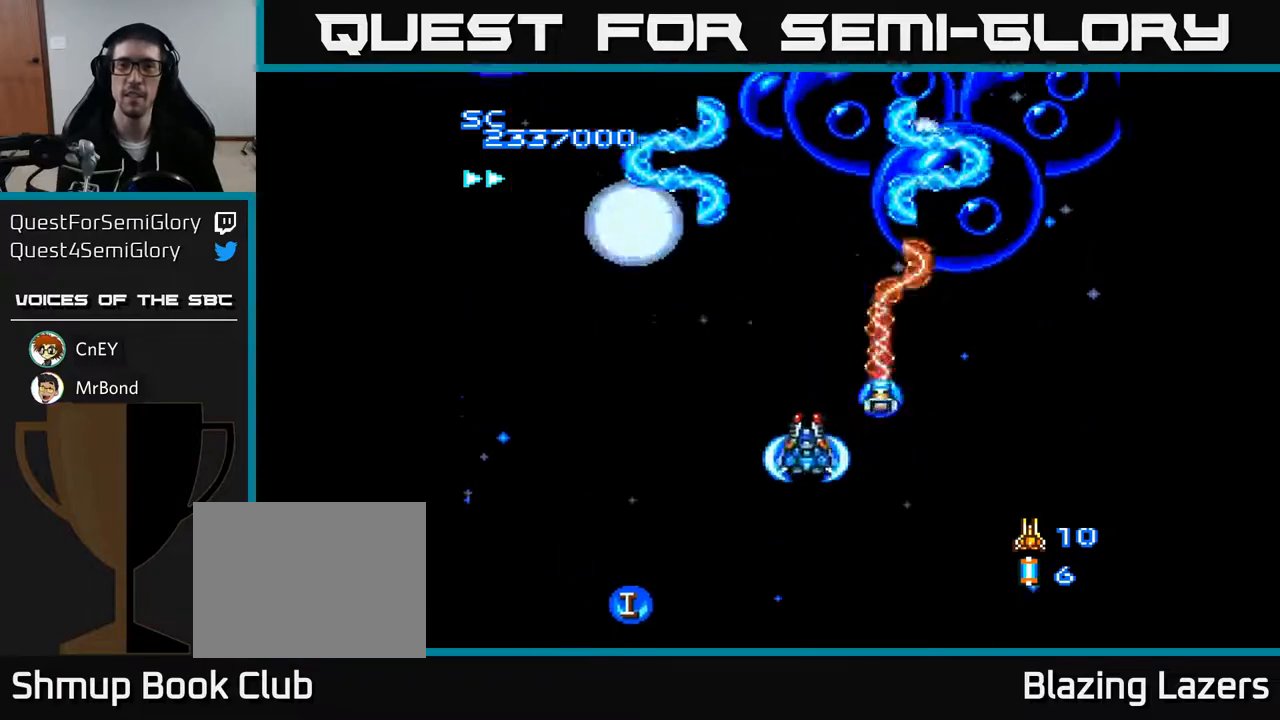
{"buttons": ["A", "DPAD_UP", "DPAD_LEFT"], "right_stick": "center", "events": [[100, "DPAD_DOWN", "up"], [183, "DPAD_RIGHT", "up"], [183, "DPAD_UP", "down"], [250, "DPAD_LEFT", "down"]]}
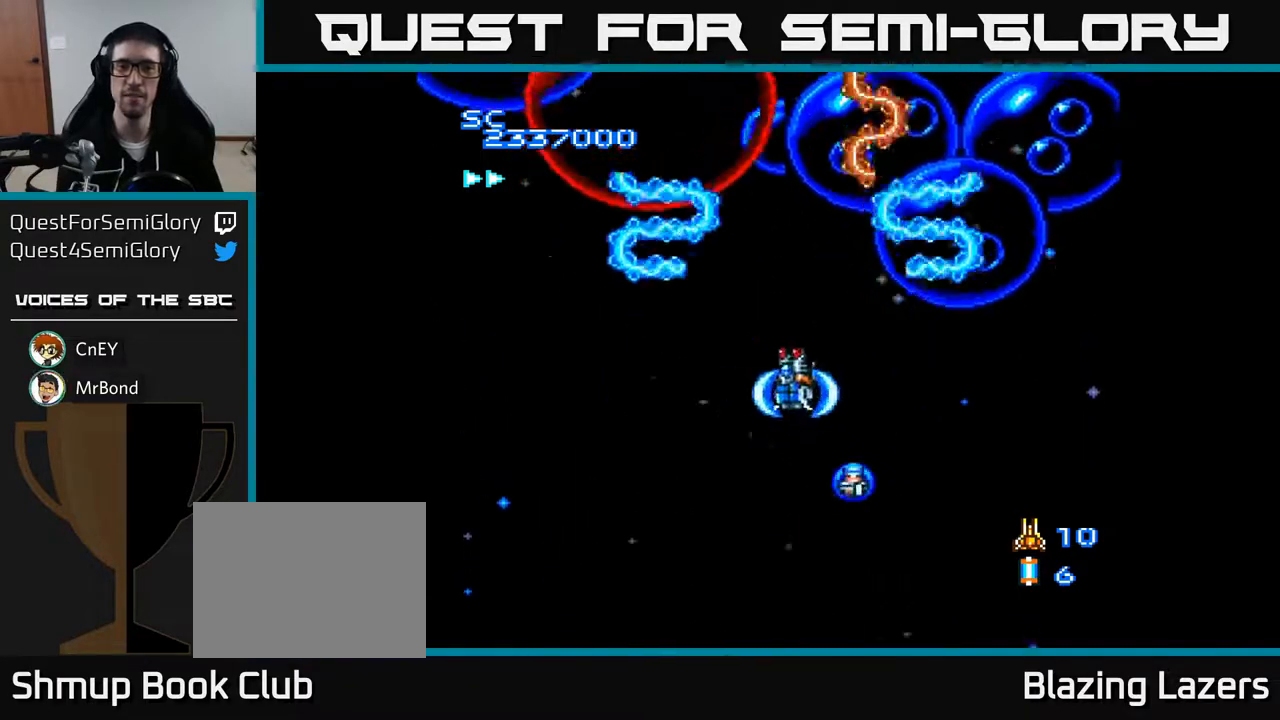
{"buttons": ["A", "DPAD_DOWN"], "right_stick": "center", "events": [[17, "DPAD_UP", "up"], [200, "DPAD_DOWN", "down"], [200, "DPAD_LEFT", "up"], [250, "DPAD_RIGHT", "down"], [417, "DPAD_RIGHT", "up"]]}